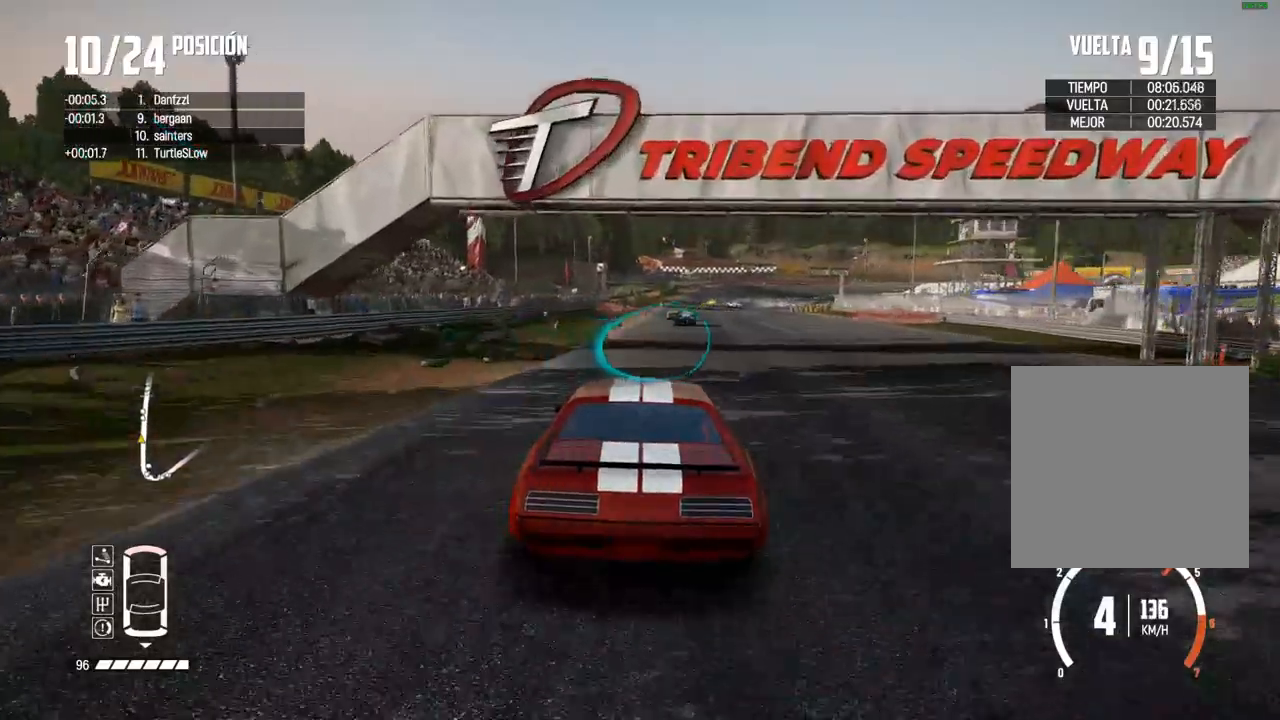
Gameplay with a controller (Xbox layout); each line is a JSON object with the inputs held at the frame after it. "events" lists button and stick changes between this image and that frame as [ms after this image, input, new state], when the widget could be followed in between.
{"buttons": ["R2"], "left_stick": "center", "right_stick": "center", "events": [[283, "left_stick", "right"], [450, "left_stick", "center"]]}
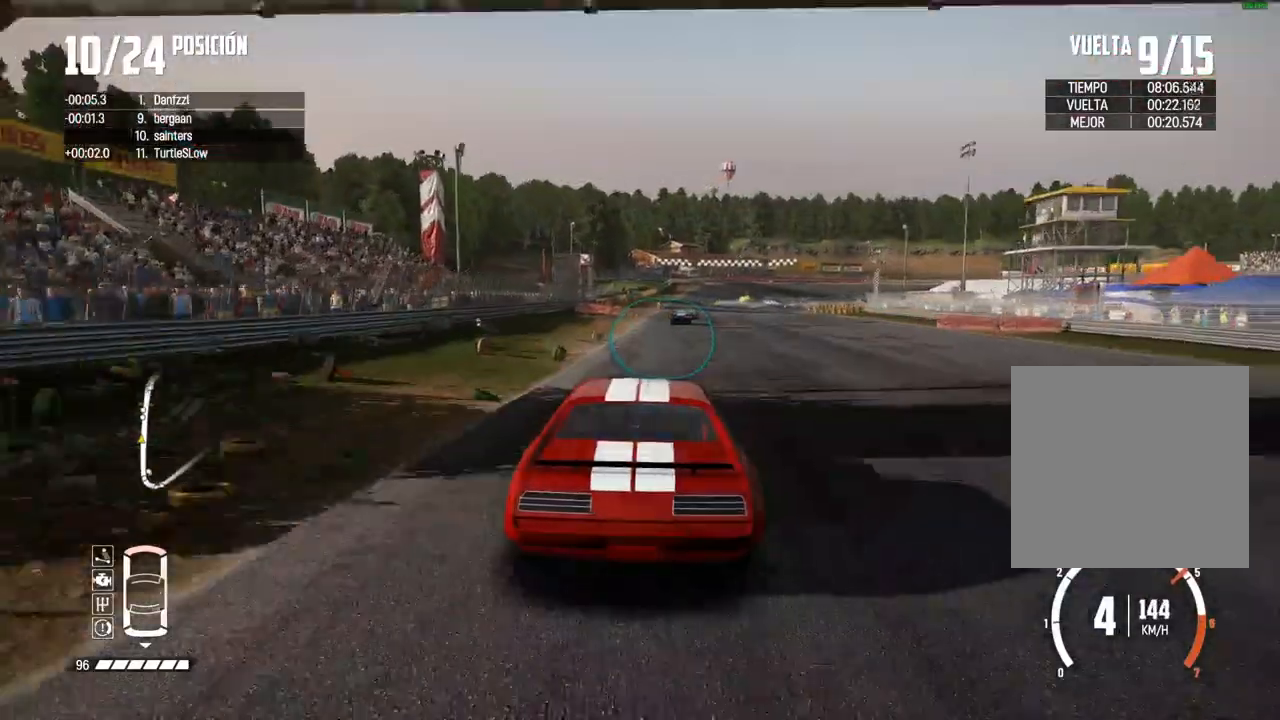
{"buttons": ["R2"], "left_stick": "center", "right_stick": "center", "events": [[100, "left_stick", "right"], [217, "left_stick", "center"]]}
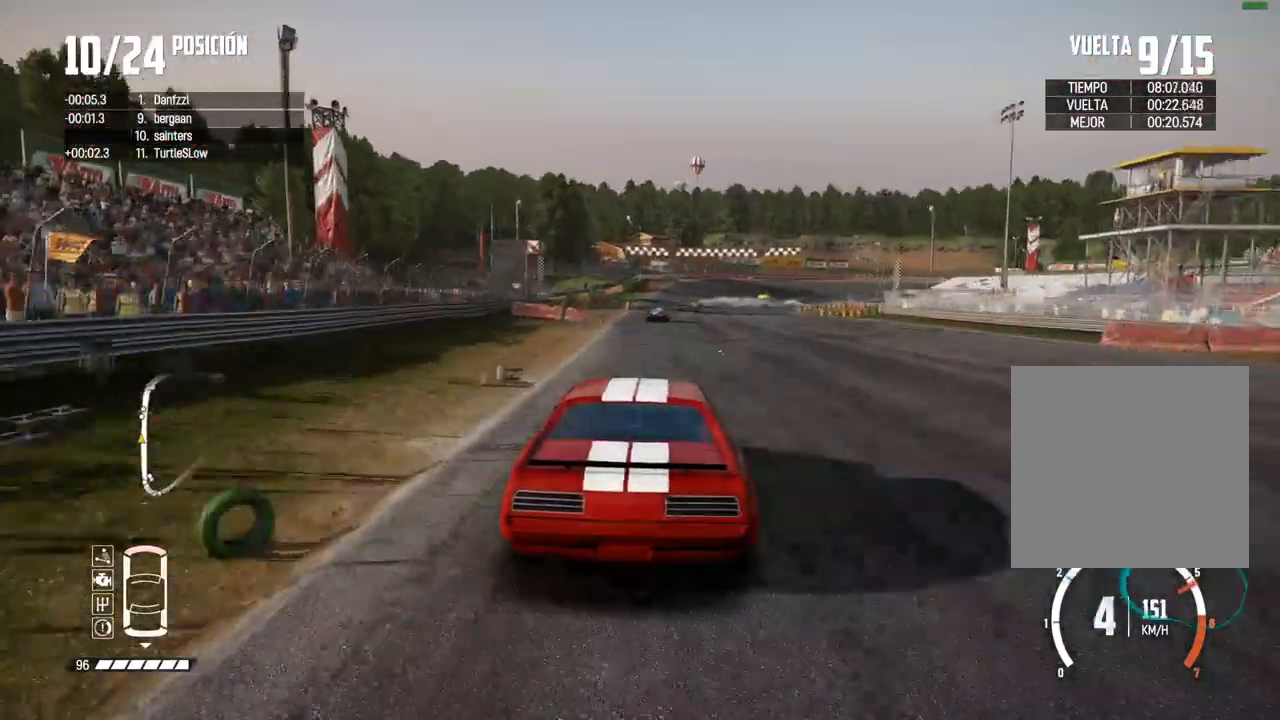
{"buttons": ["R2"], "left_stick": "center", "right_stick": "center", "events": [[333, "R1", "down"], [333, "right_stick", "up"], [400, "R1", "up"], [400, "right_stick", "center"]]}
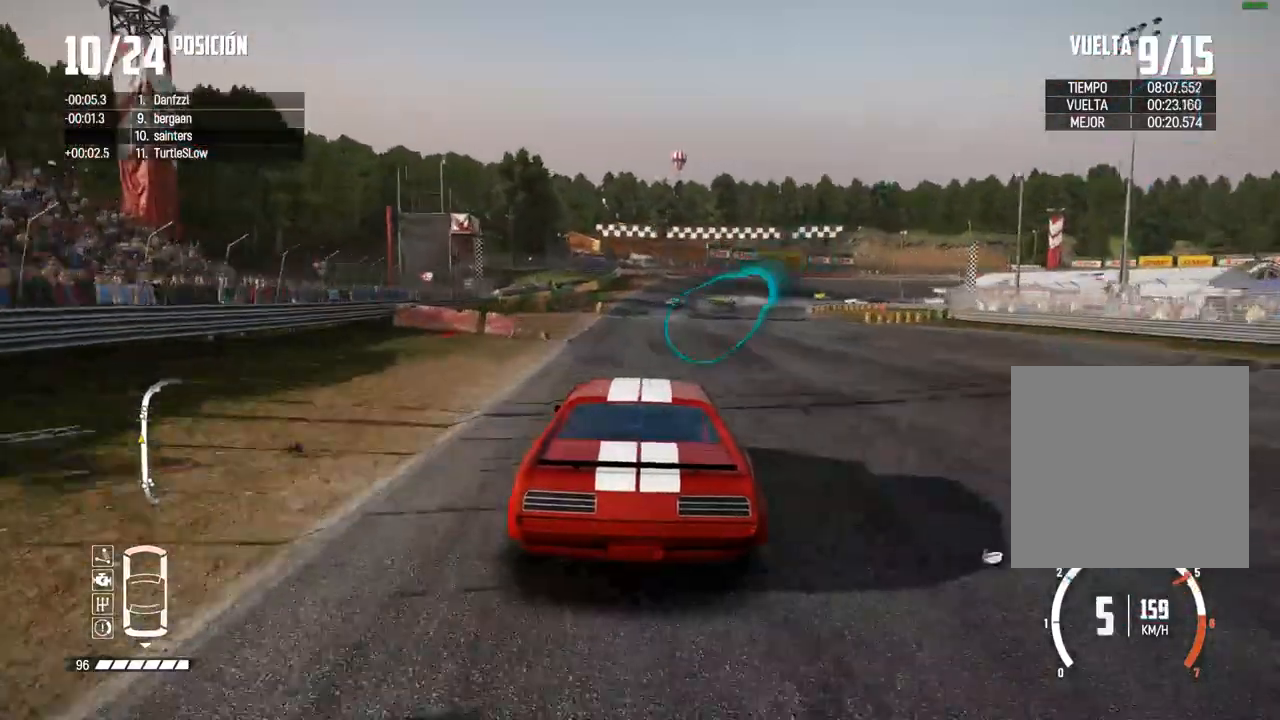
{"buttons": ["R2"], "left_stick": "right", "right_stick": "center", "events": [[200, "left_stick", "right"], [383, "left_stick", "center"], [500, "left_stick", "right"]]}
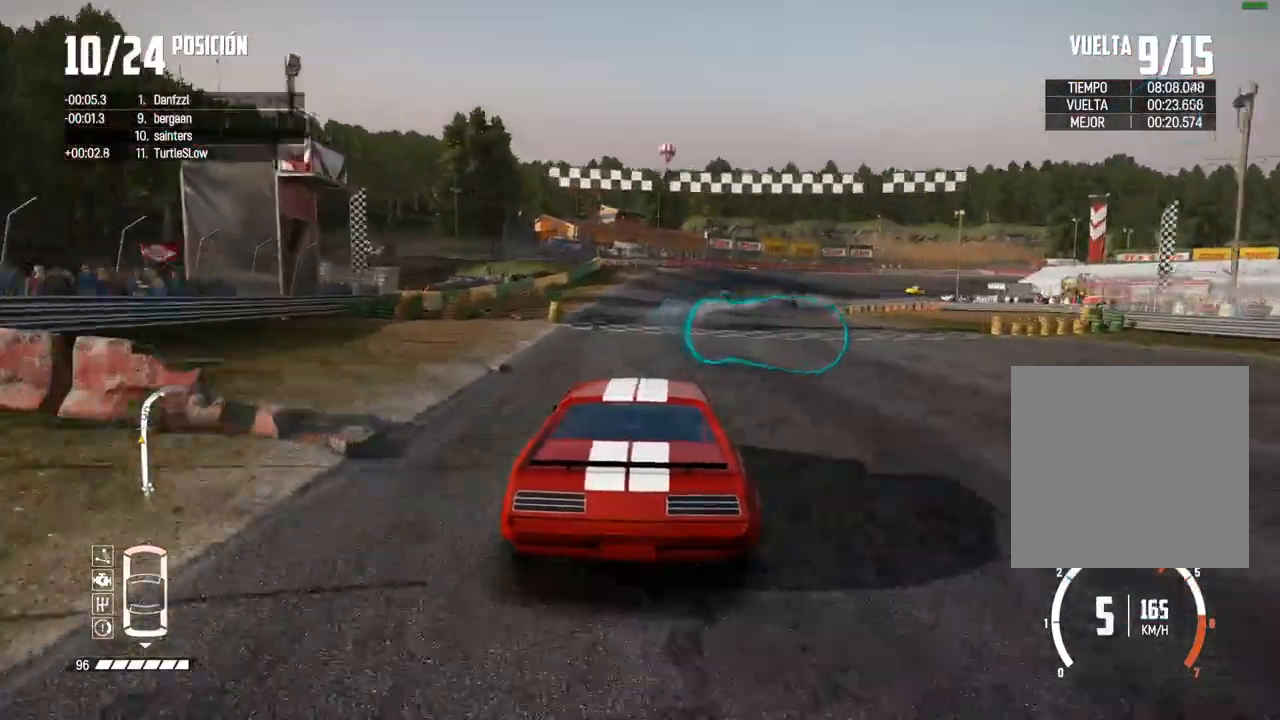
{"buttons": ["R2"], "left_stick": "right", "right_stick": "center", "events": []}
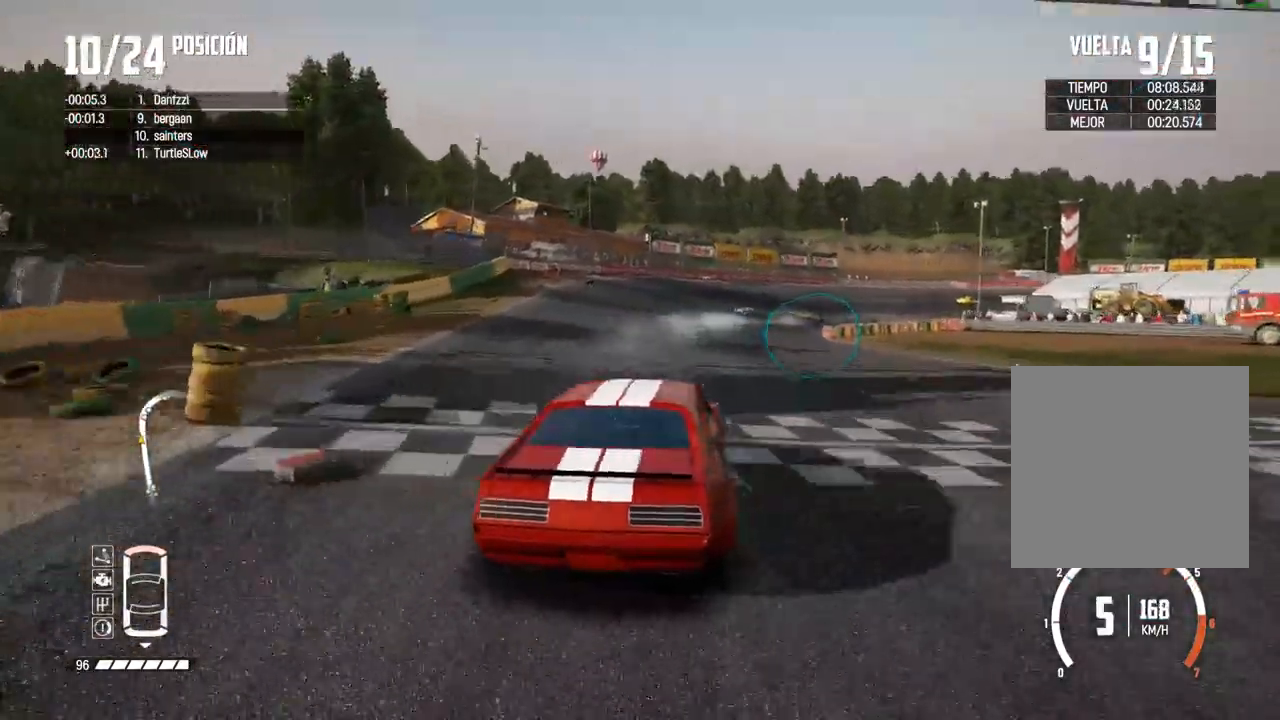
{"buttons": ["R2"], "left_stick": "right", "right_stick": "center", "events": [[100, "left_stick", "center"], [483, "left_stick", "right"]]}
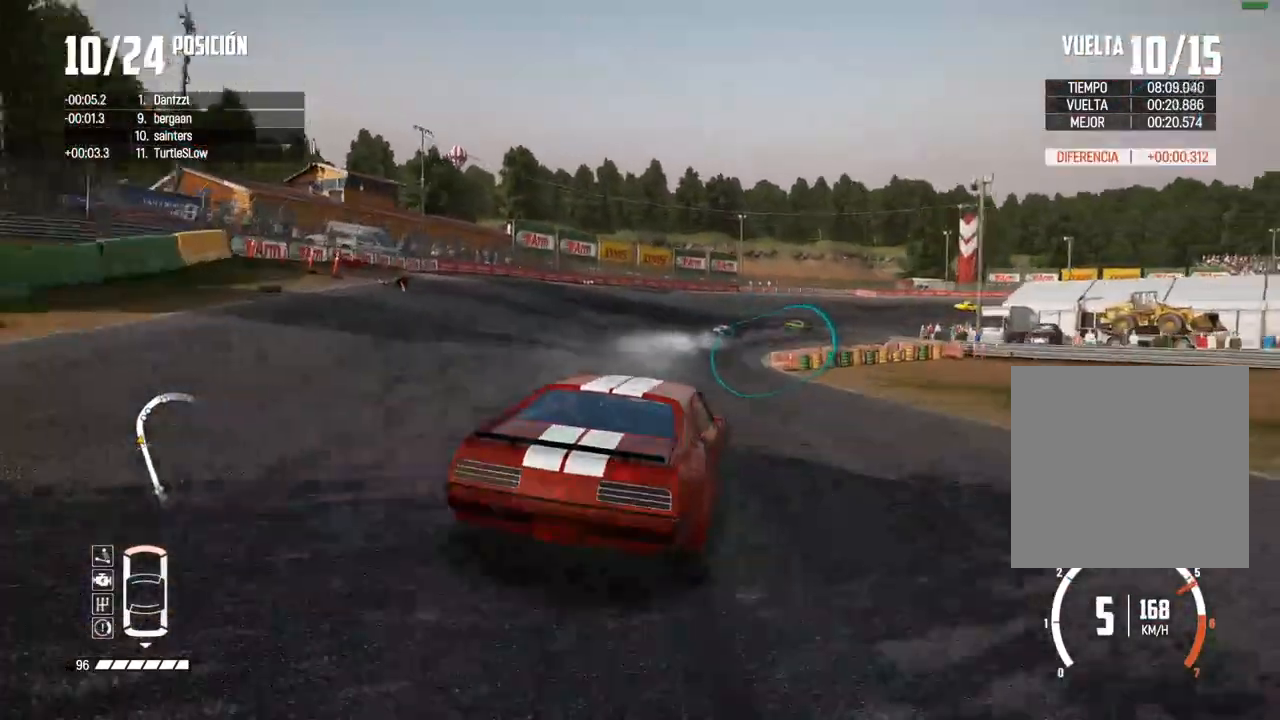
{"buttons": ["R2"], "left_stick": "right", "right_stick": "center", "events": [[117, "left_stick", "center"], [417, "left_stick", "right"]]}
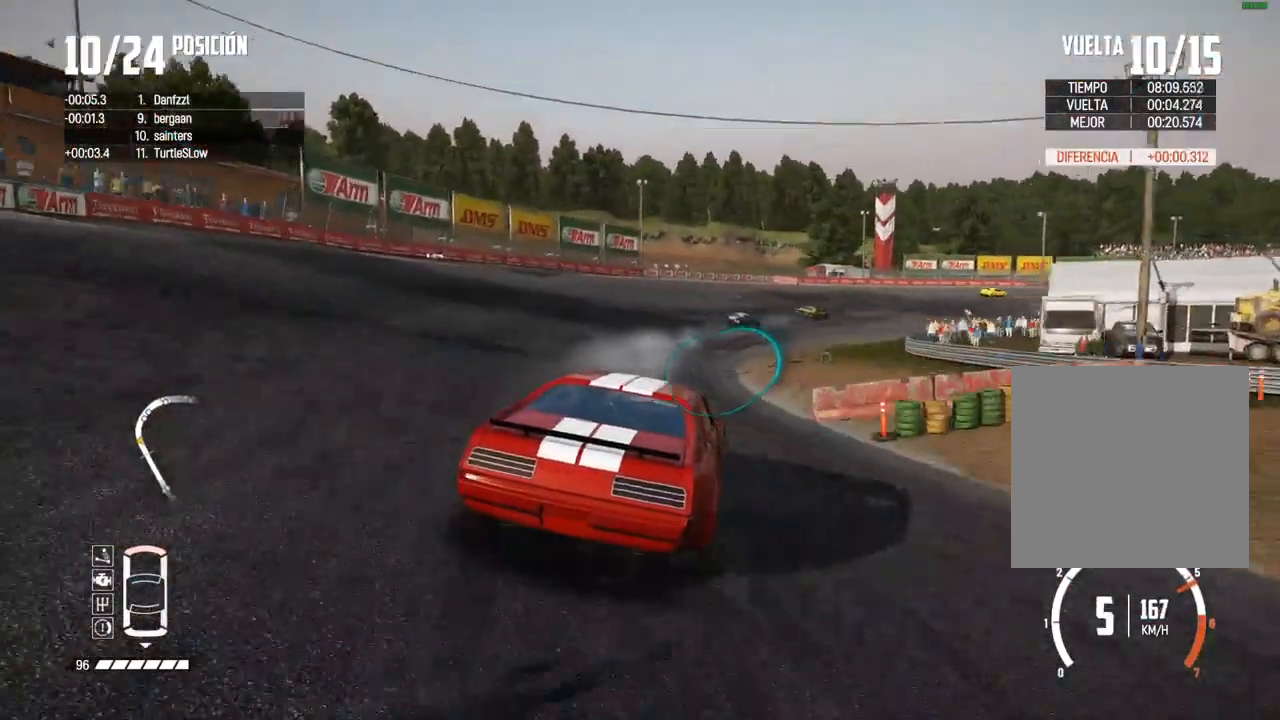
{"buttons": ["R2"], "left_stick": "center", "right_stick": "center", "events": [[217, "left_stick", "center"], [383, "left_stick", "right"], [500, "left_stick", "center"]]}
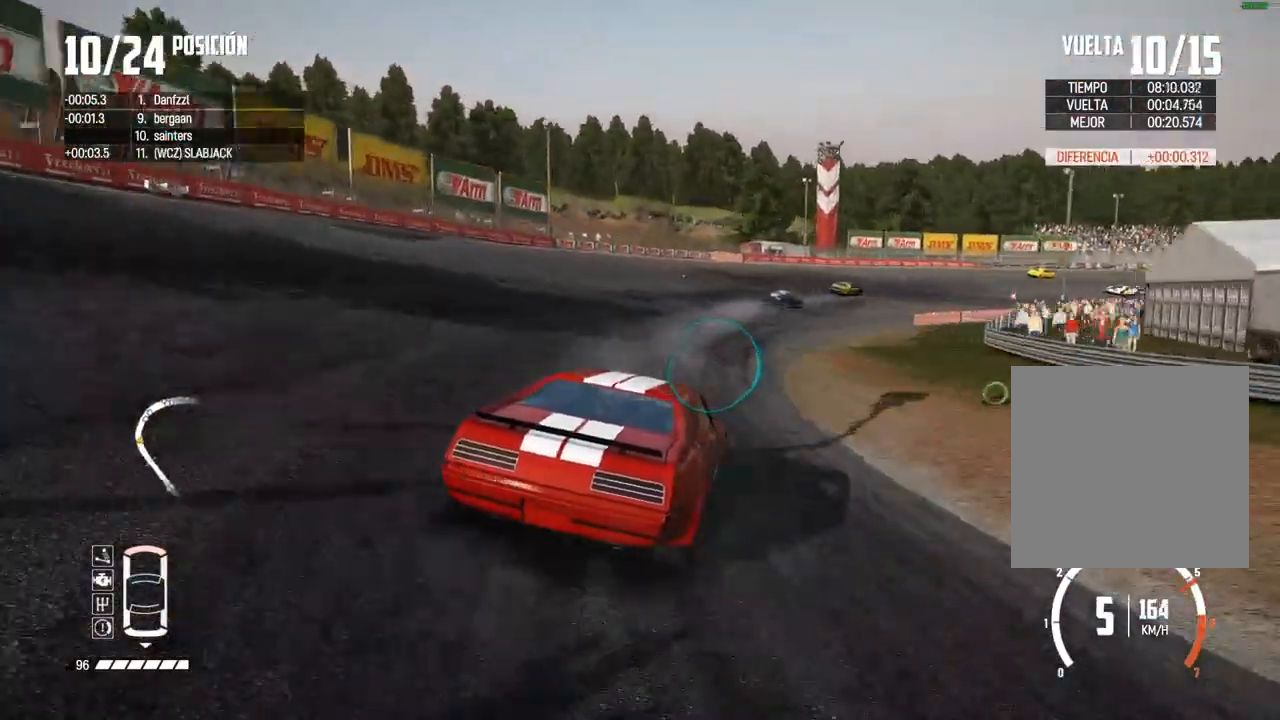
{"buttons": ["R2"], "left_stick": "right", "right_stick": "center", "events": [[83, "left_stick", "right"]]}
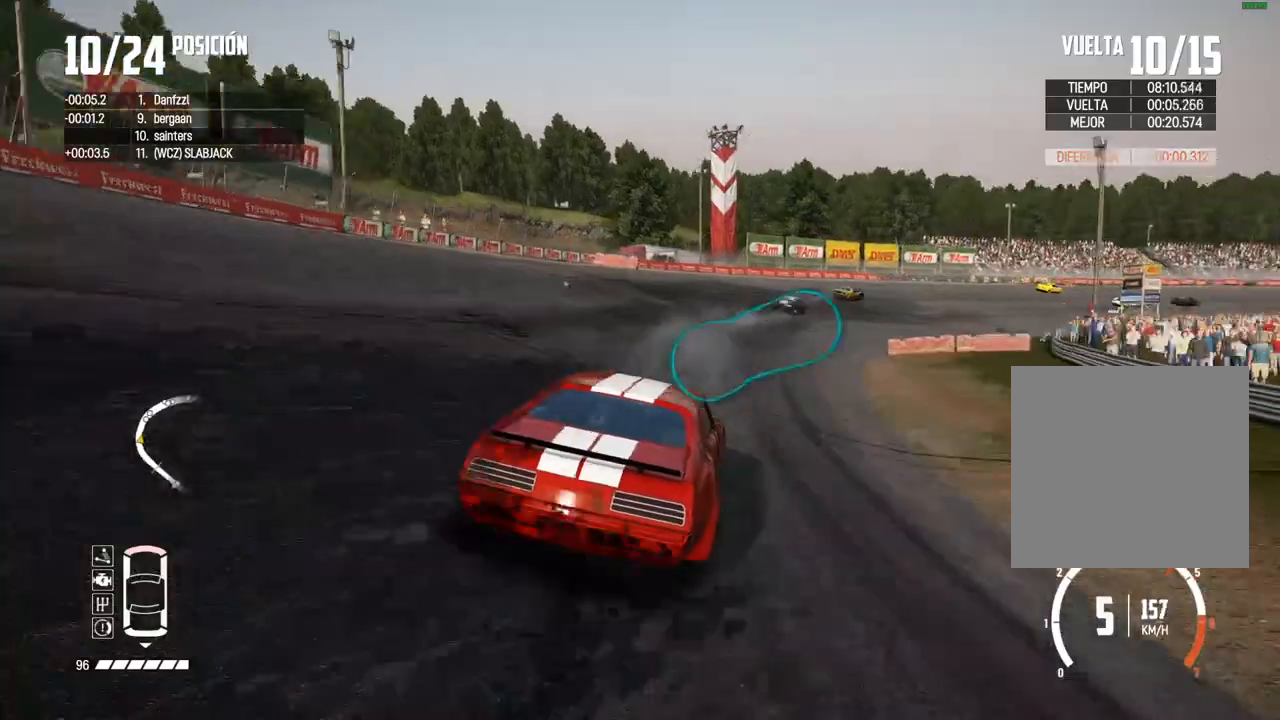
{"buttons": ["R2"], "left_stick": "right", "right_stick": "center", "events": [[117, "left_stick", "center"], [200, "left_stick", "right"]]}
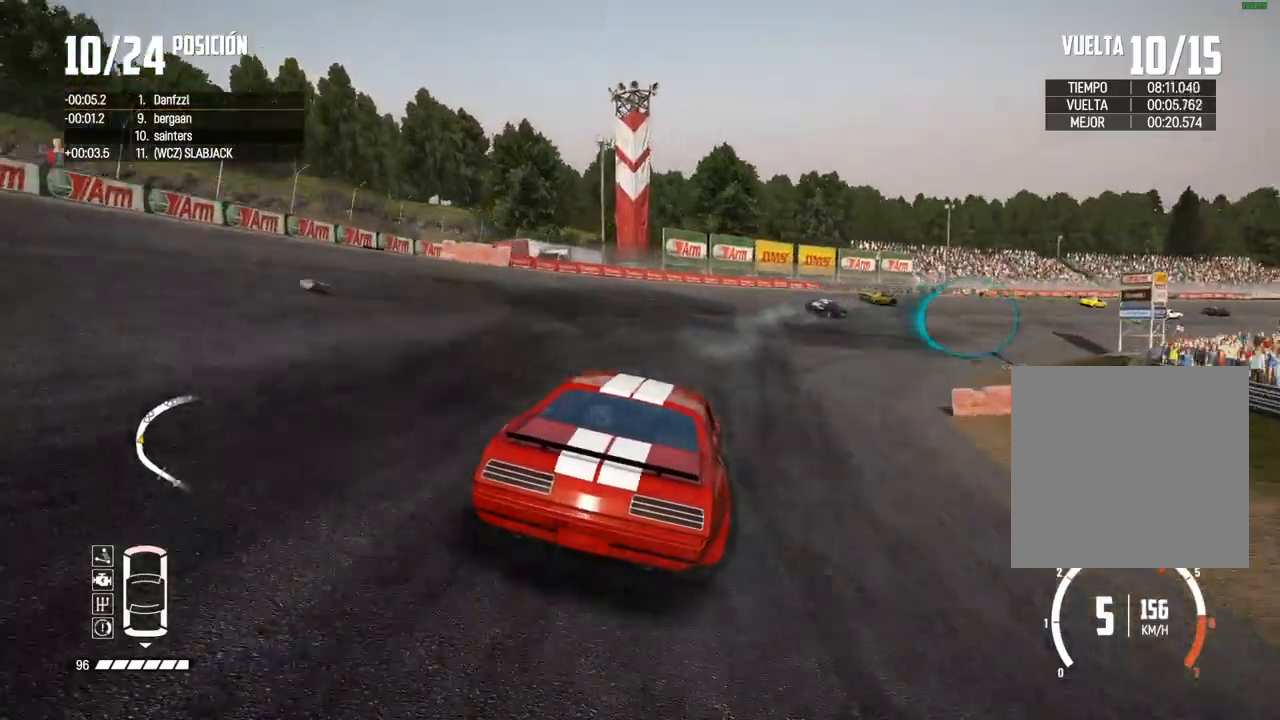
{"buttons": ["R2"], "left_stick": "right", "right_stick": "center", "events": [[267, "left_stick", "center"], [467, "left_stick", "right"]]}
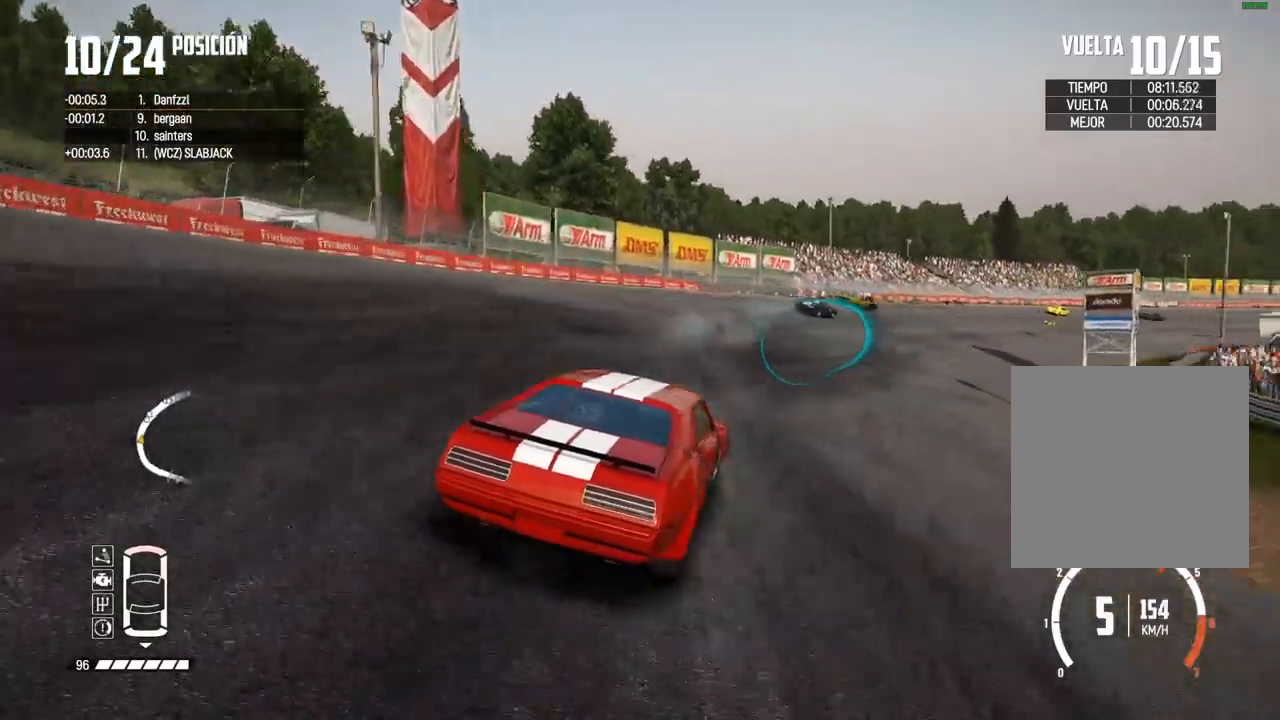
{"buttons": ["R2"], "left_stick": "center", "right_stick": "center", "events": [[117, "left_stick", "center"], [233, "left_stick", "right"], [383, "left_stick", "center"]]}
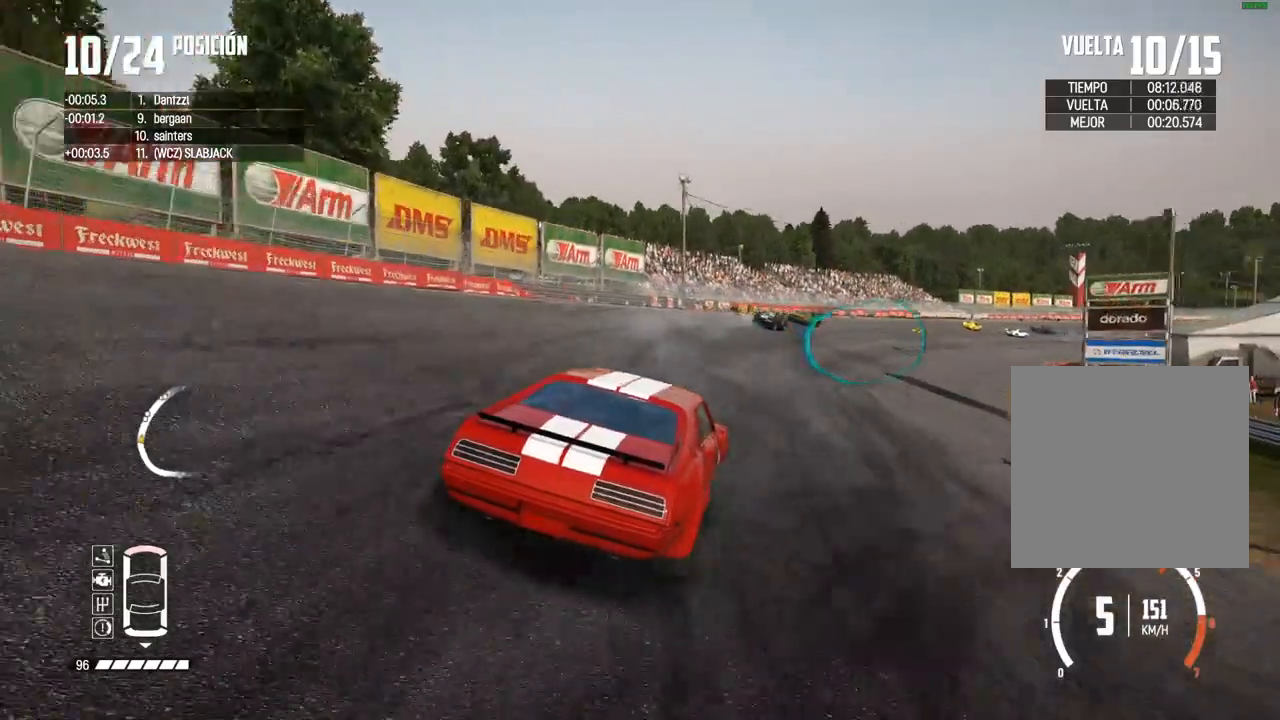
{"buttons": ["R2"], "left_stick": "right", "right_stick": "center", "events": [[150, "left_stick", "right"], [317, "left_stick", "center"], [383, "left_stick", "right"]]}
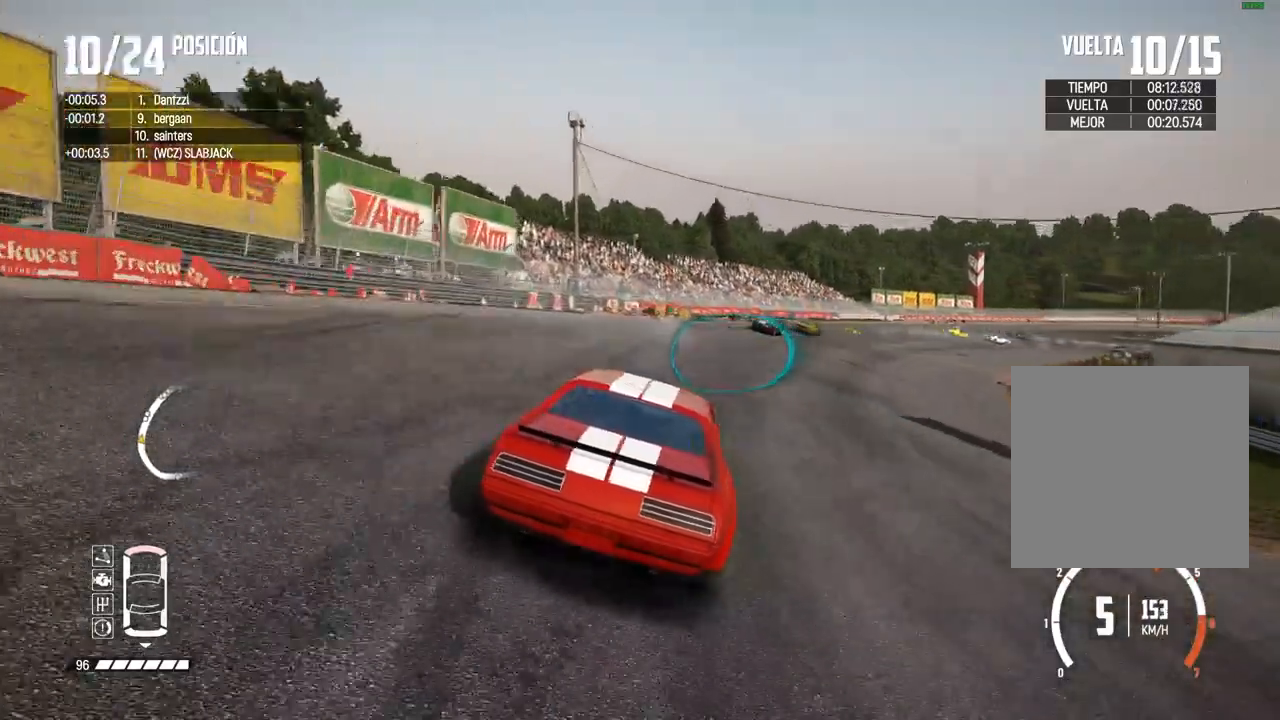
{"buttons": ["R2"], "left_stick": "right", "right_stick": "center", "events": [[233, "left_stick", "center"], [367, "left_stick", "right"]]}
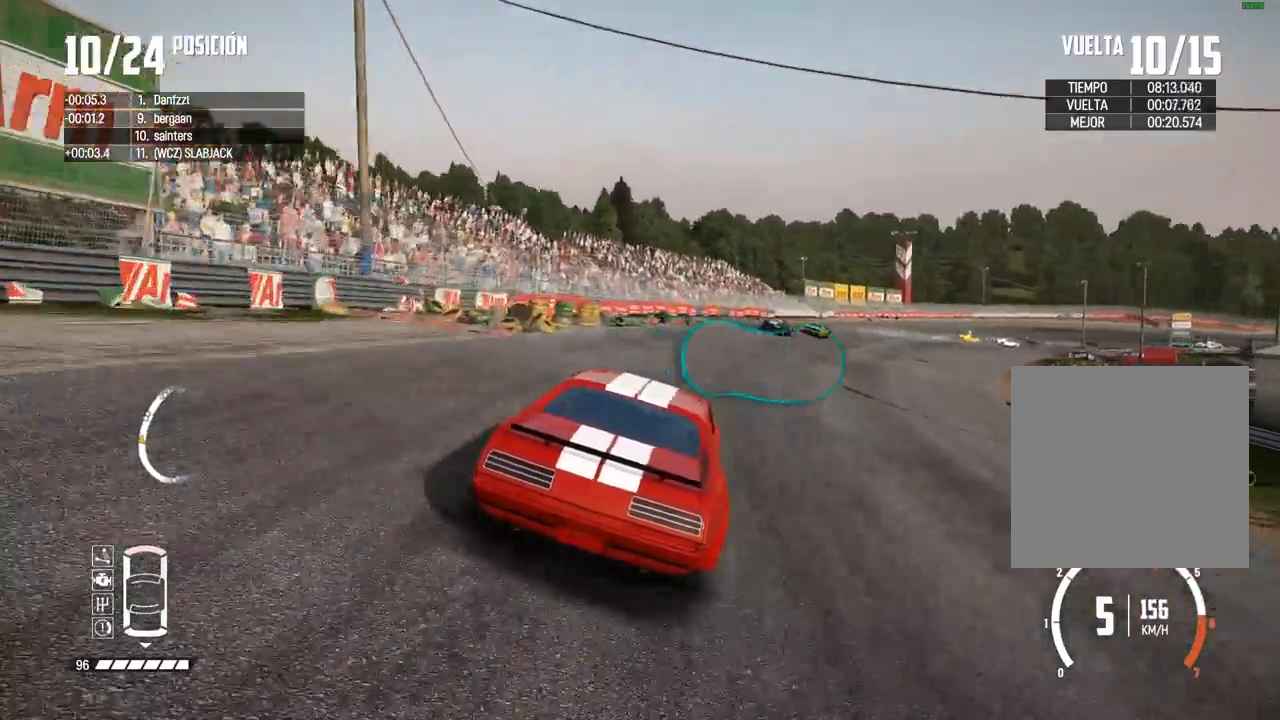
{"buttons": ["R2"], "left_stick": "up-right", "right_stick": "center", "events": [[17, "left_stick", "center"], [183, "left_stick", "right"], [400, "left_stick", "center"], [450, "left_stick", "up-right"]]}
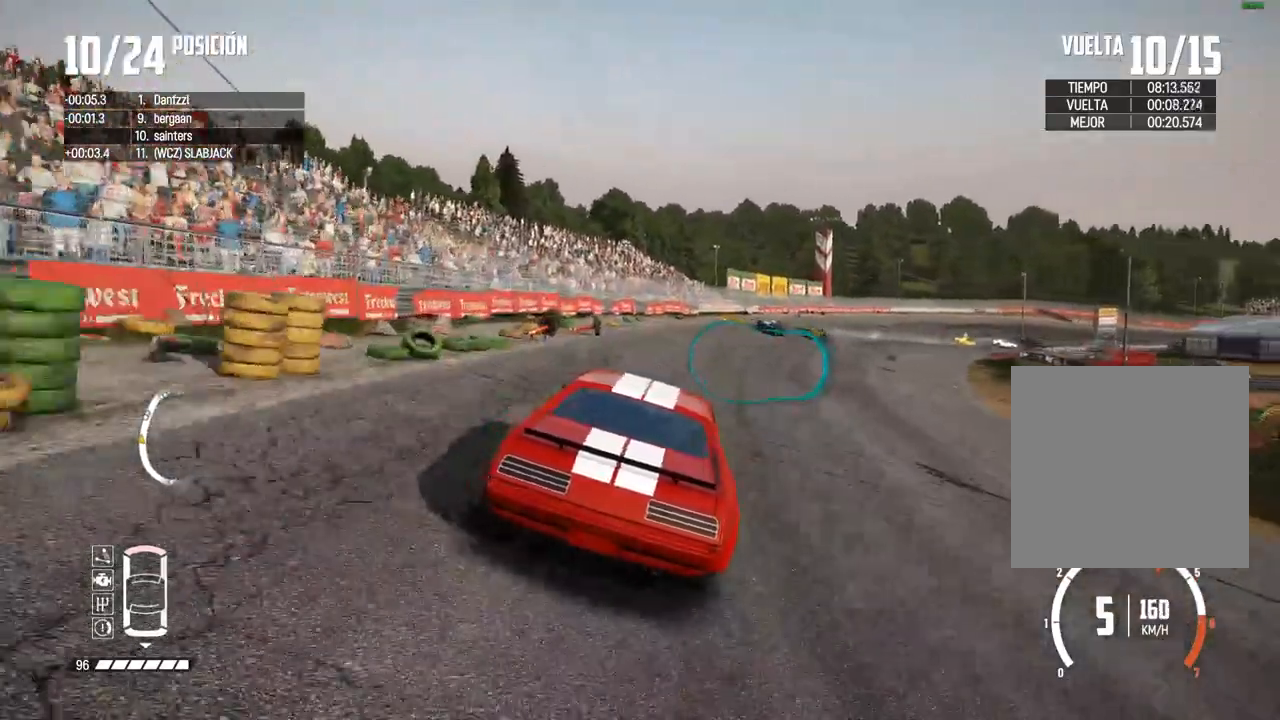
{"buttons": ["R2"], "left_stick": "right", "right_stick": "center", "events": [[100, "left_stick", "center"], [200, "left_stick", "right"], [350, "left_stick", "center"], [467, "left_stick", "right"]]}
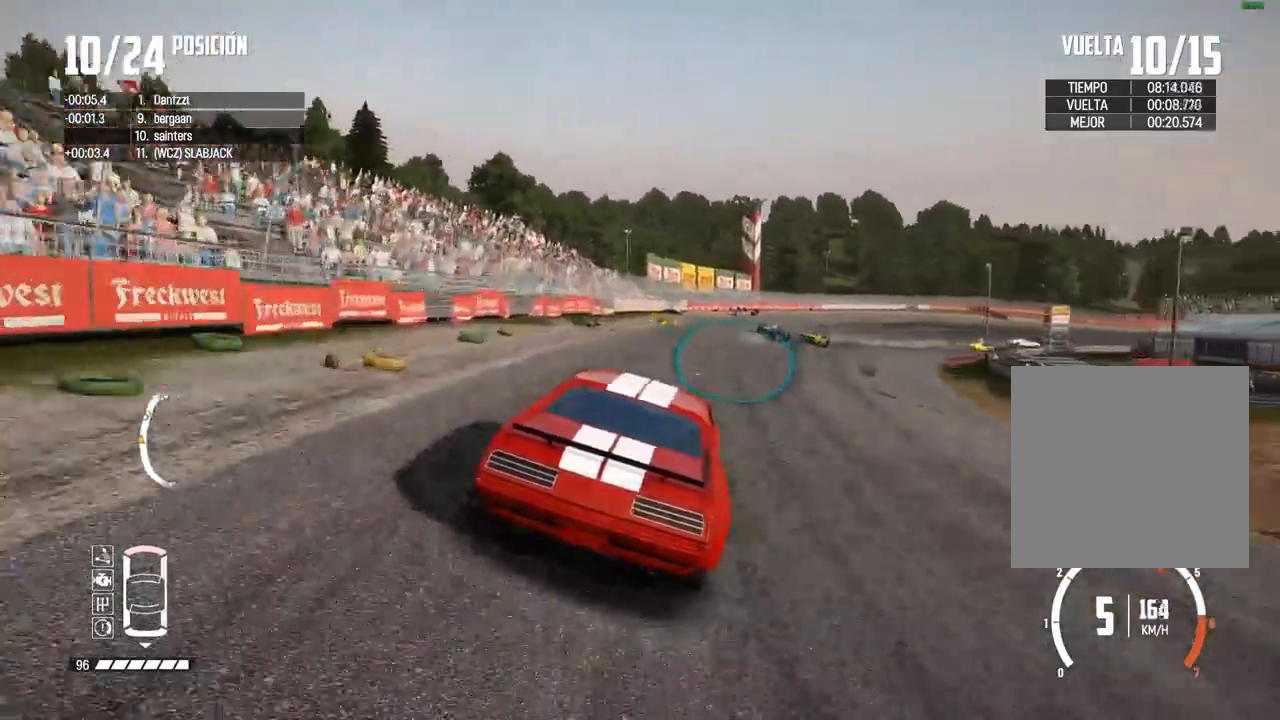
{"buttons": ["R2"], "left_stick": "right", "right_stick": "center", "events": [[133, "left_stick", "center"], [183, "left_stick", "right"]]}
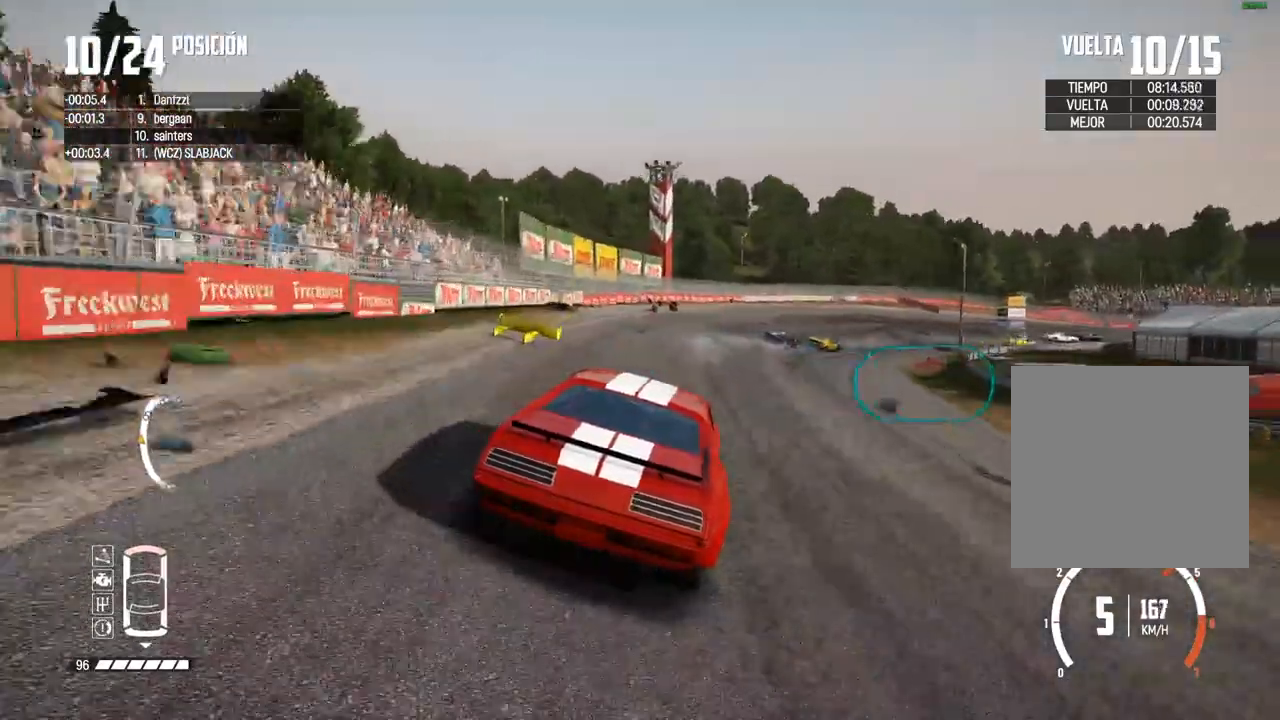
{"buttons": ["R2"], "left_stick": "right", "right_stick": "center", "events": [[250, "left_stick", "center"], [500, "left_stick", "right"]]}
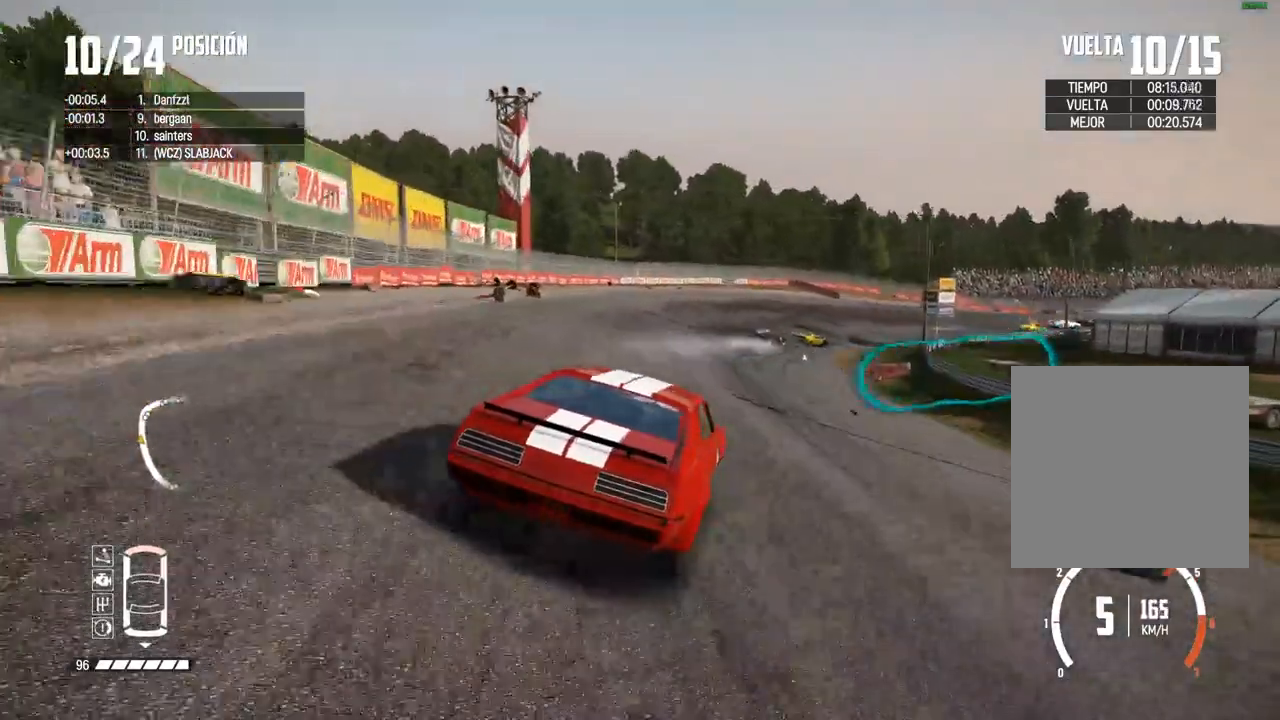
{"buttons": ["R2"], "left_stick": "right", "right_stick": "center", "events": [[117, "left_stick", "center"], [317, "left_stick", "right"]]}
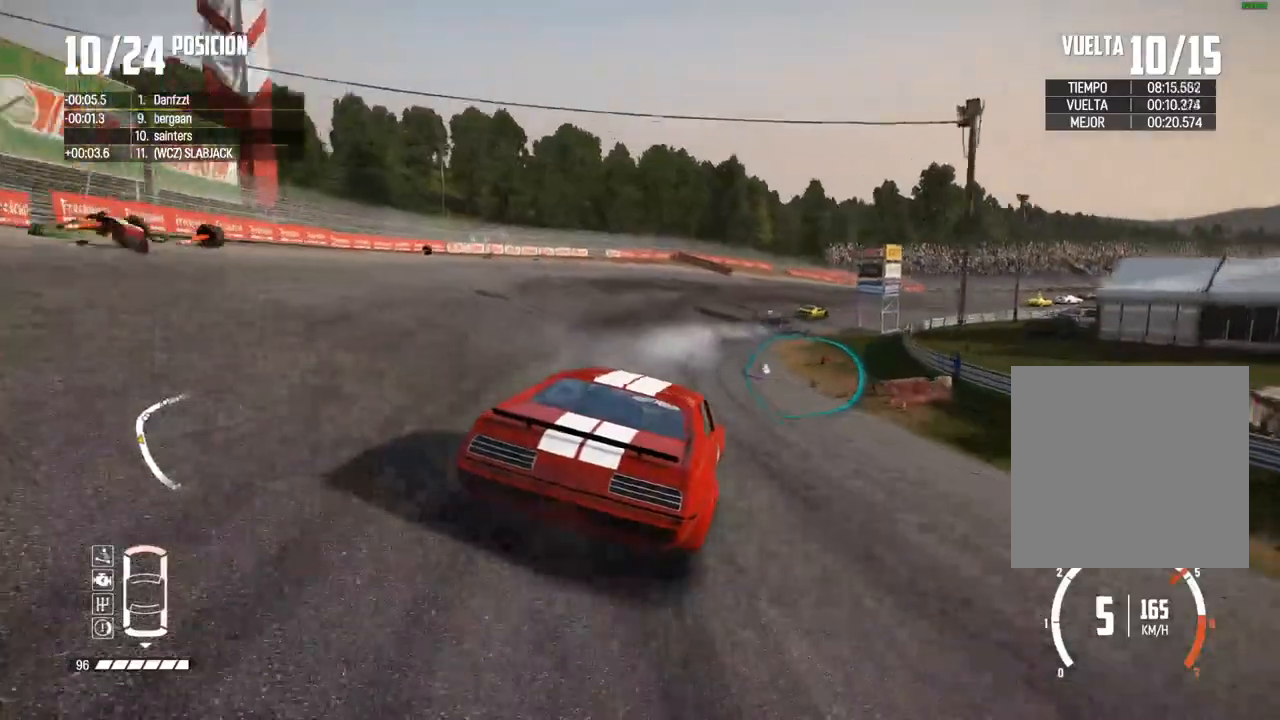
{"buttons": ["R2"], "left_stick": "right", "right_stick": "center", "events": [[283, "left_stick", "center"], [383, "left_stick", "right"]]}
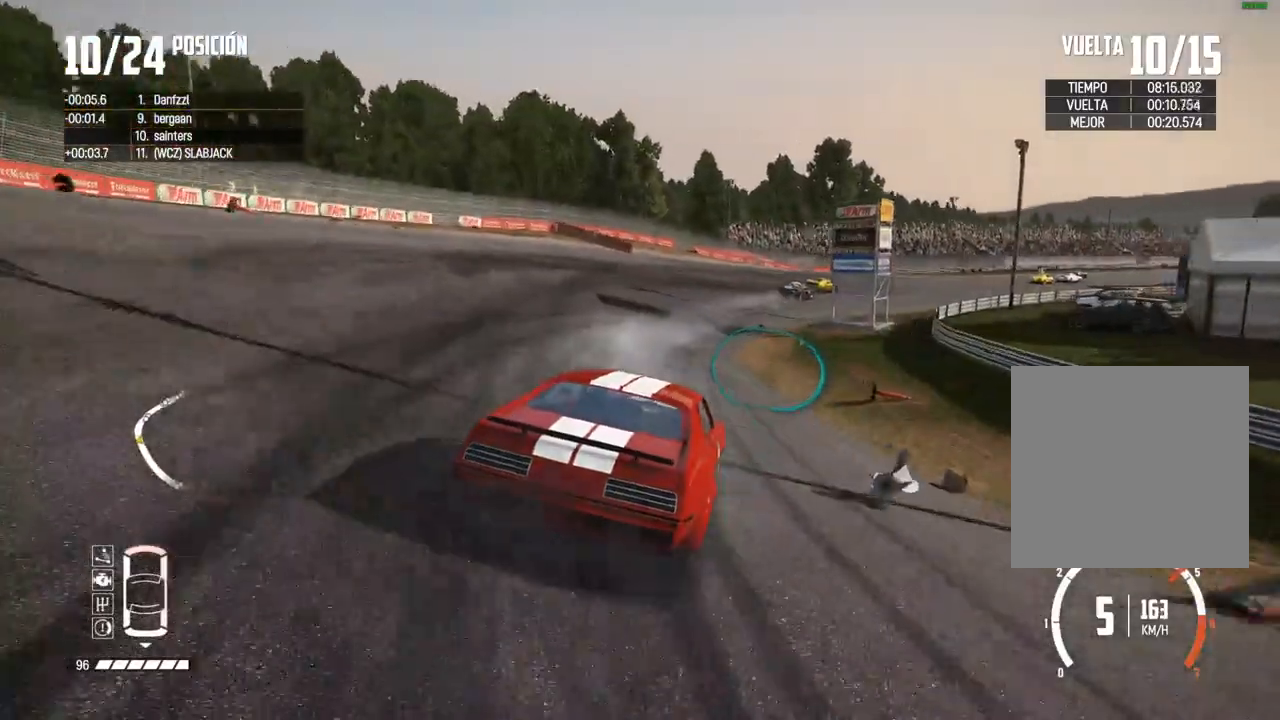
{"buttons": ["R2"], "left_stick": "right", "right_stick": "center", "events": [[50, "left_stick", "center"], [133, "left_stick", "right"]]}
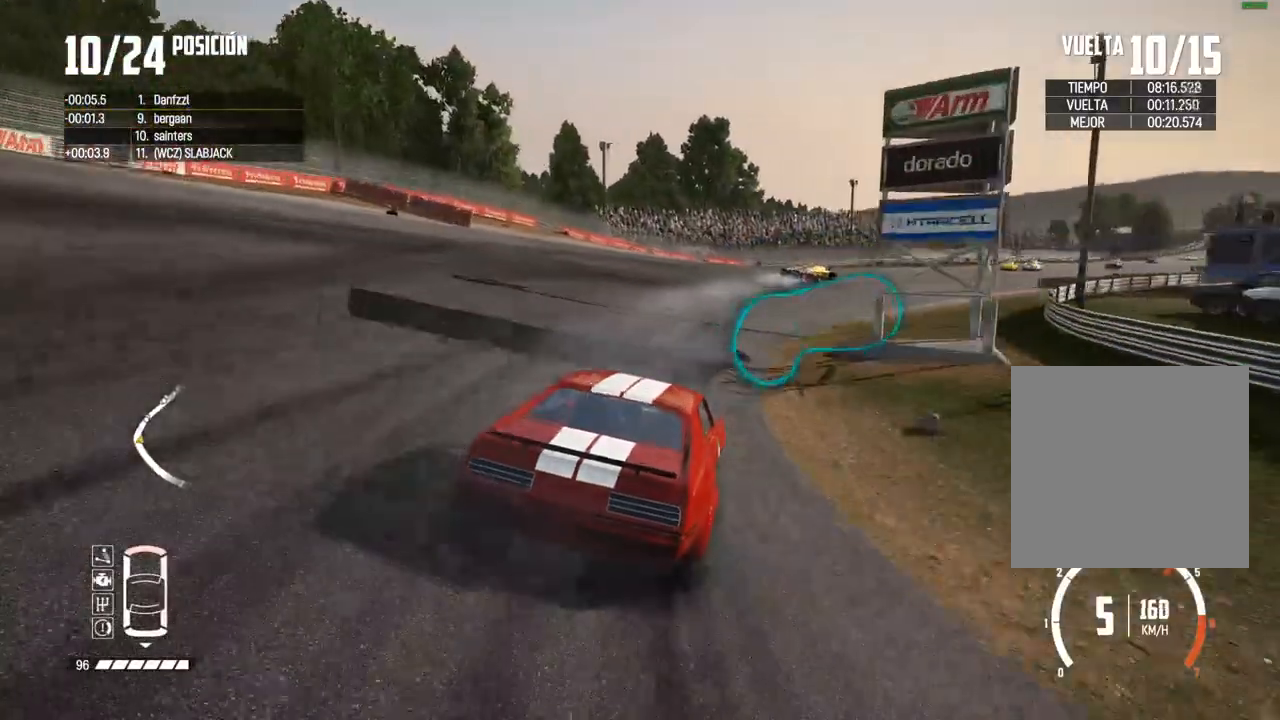
{"buttons": ["R2"], "left_stick": "center", "right_stick": "center", "events": [[367, "left_stick", "center"]]}
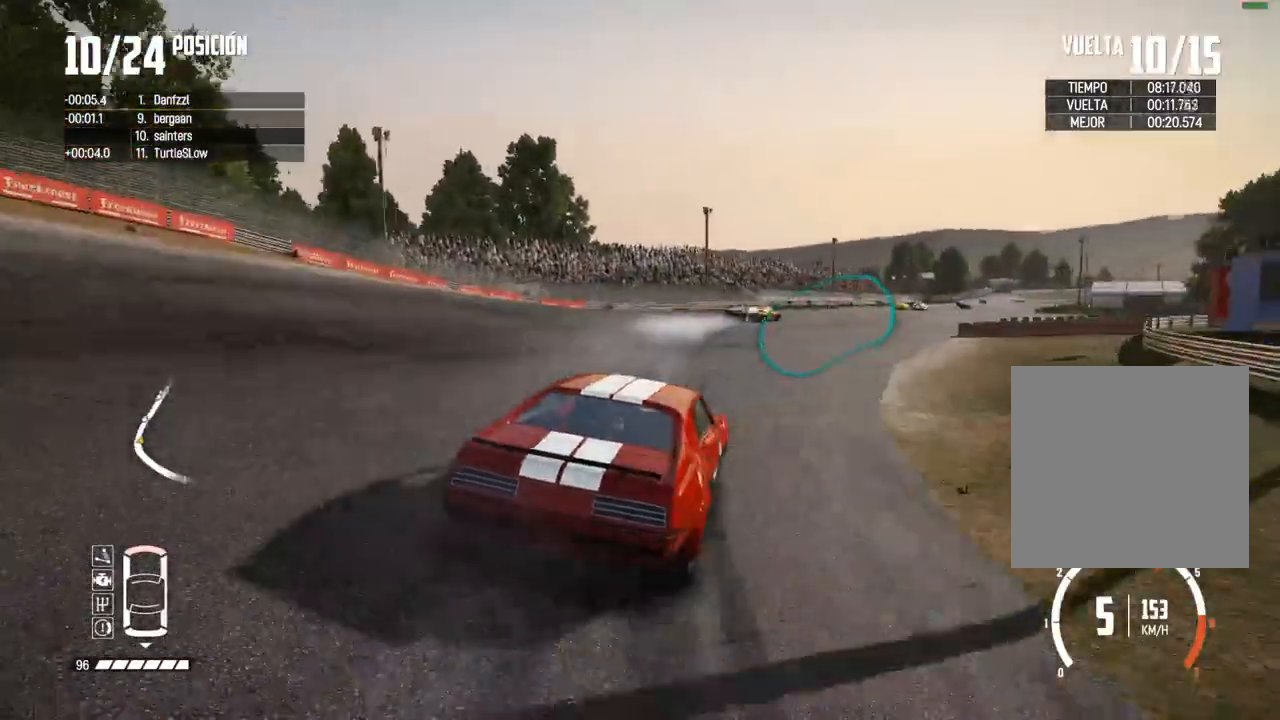
{"buttons": ["R2"], "left_stick": "left", "right_stick": "center", "events": [[133, "left_stick", "up-right"], [283, "left_stick", "center"], [467, "left_stick", "left"]]}
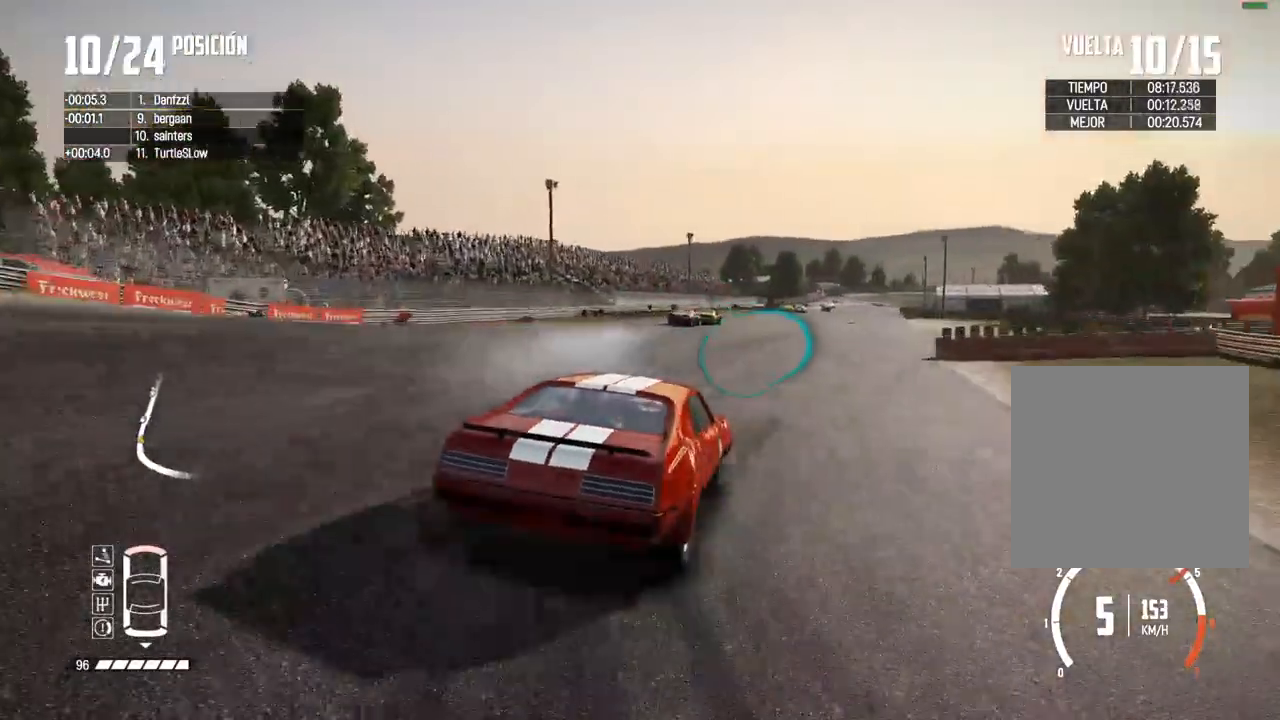
{"buttons": ["R2"], "left_stick": "right", "right_stick": "center", "events": [[167, "left_stick", "center"], [333, "left_stick", "right"]]}
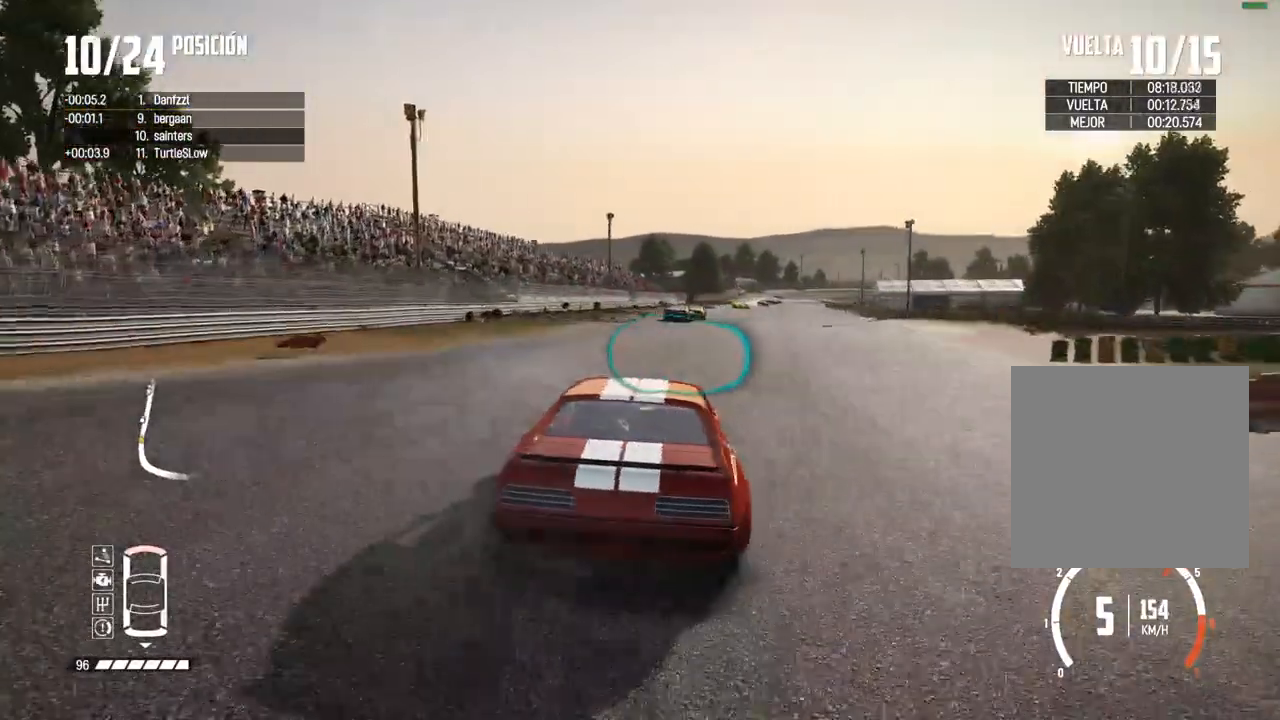
{"buttons": ["R2"], "left_stick": "center", "right_stick": "center", "events": [[233, "left_stick", "center"], [350, "left_stick", "right"], [500, "left_stick", "center"]]}
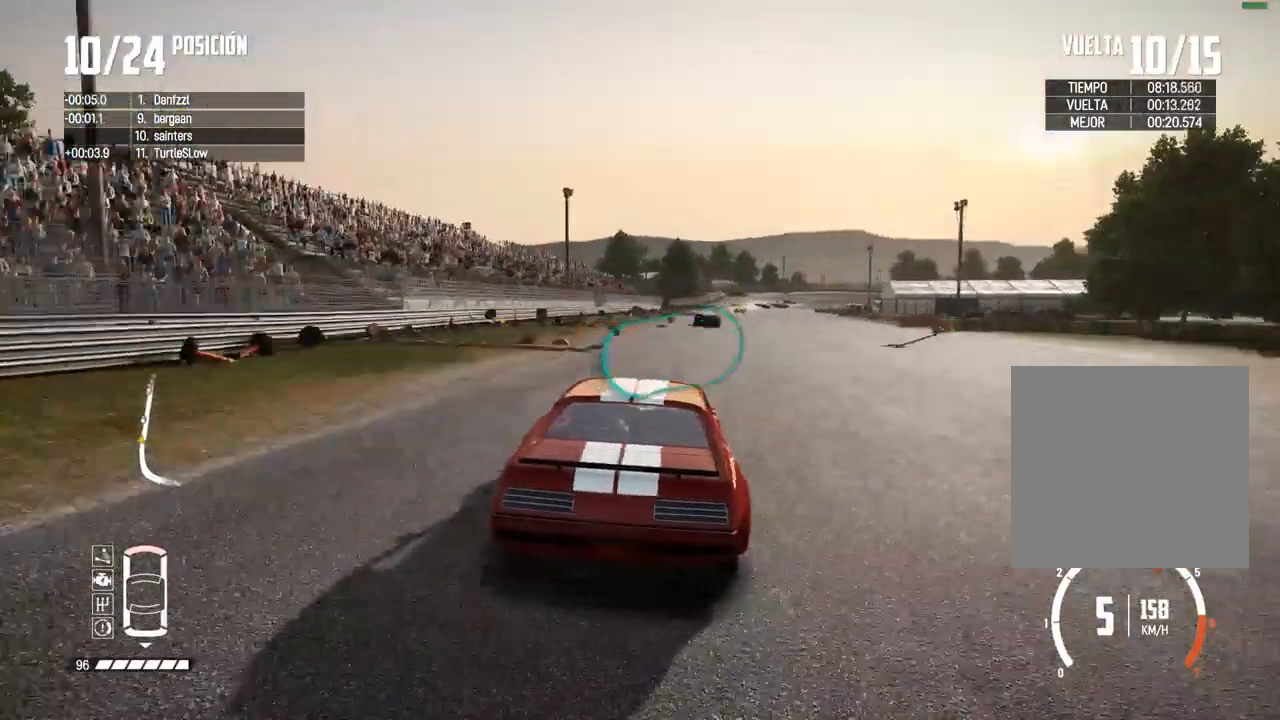
{"buttons": ["R2"], "left_stick": "center", "right_stick": "center", "events": [[150, "left_stick", "right"], [283, "left_stick", "center"]]}
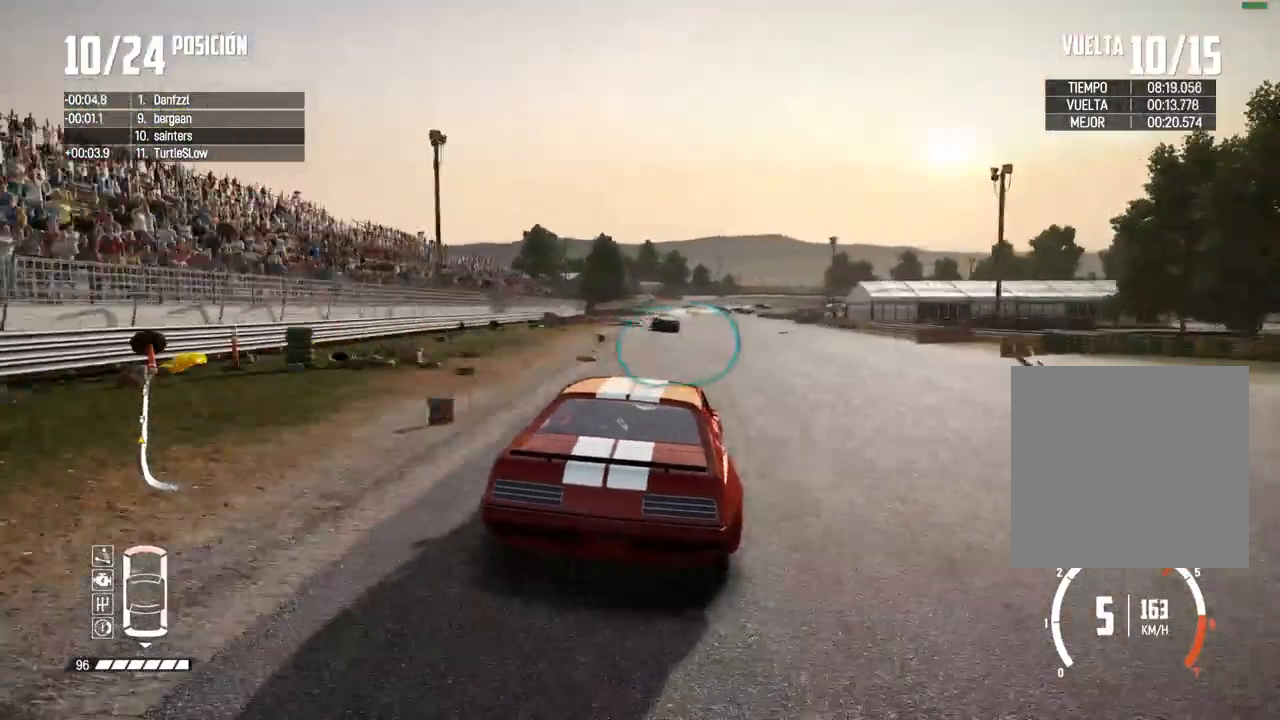
{"buttons": ["R2"], "left_stick": "center", "right_stick": "center", "events": [[117, "left_stick", "left"], [233, "left_stick", "center"], [383, "left_stick", "left"], [500, "left_stick", "center"]]}
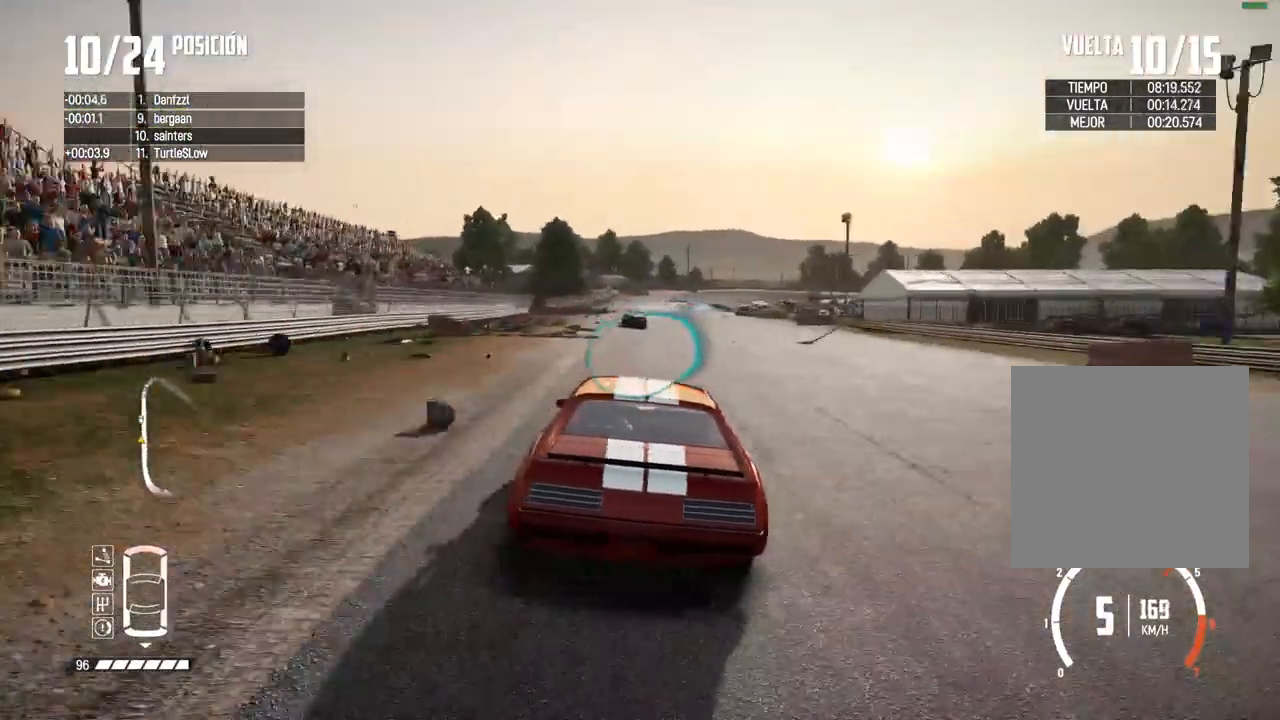
{"buttons": ["R2"], "left_stick": "center", "right_stick": "center", "events": []}
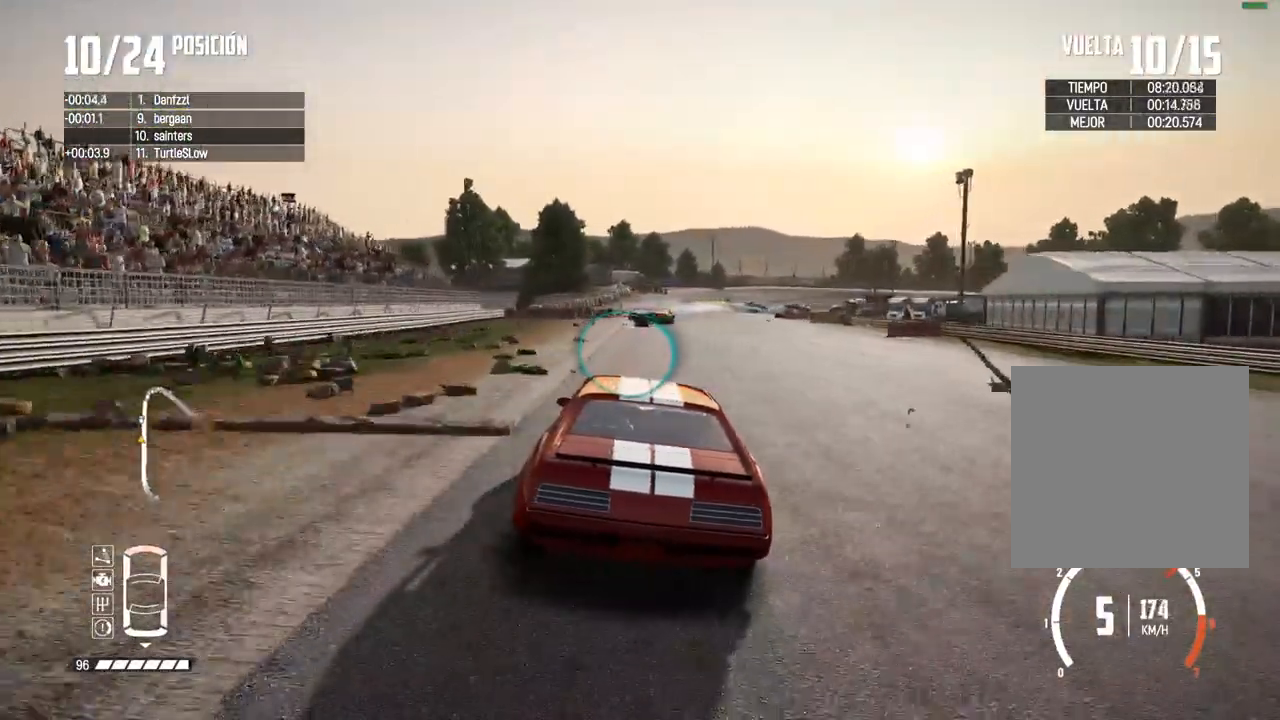
{"buttons": ["R2"], "left_stick": "center", "right_stick": "center", "events": []}
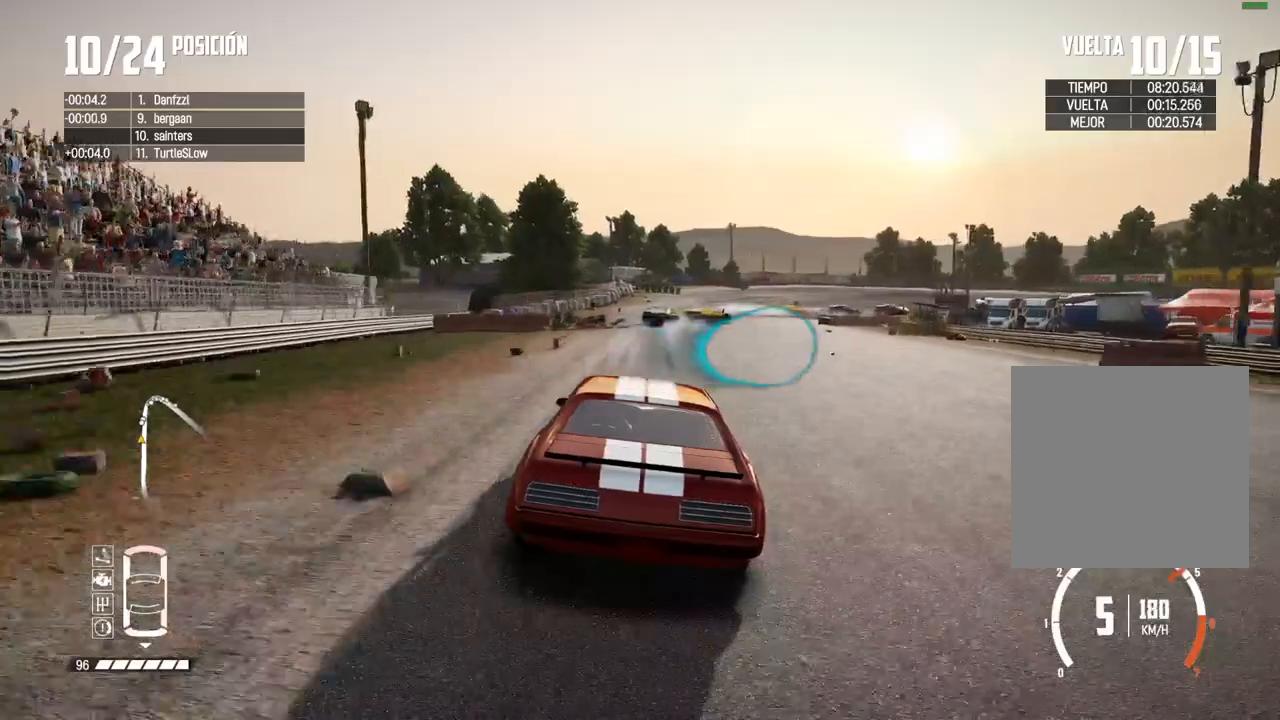
{"buttons": ["L2"], "left_stick": "right", "right_stick": "center", "events": [[33, "left_stick", "right"], [133, "R2", "up"], [167, "L2", "down"], [217, "right_stick", "up"], [250, "R2", "down"], [250, "X", "down"], [367, "R2", "up"], [400, "right_stick", "center"], [467, "X", "up"]]}